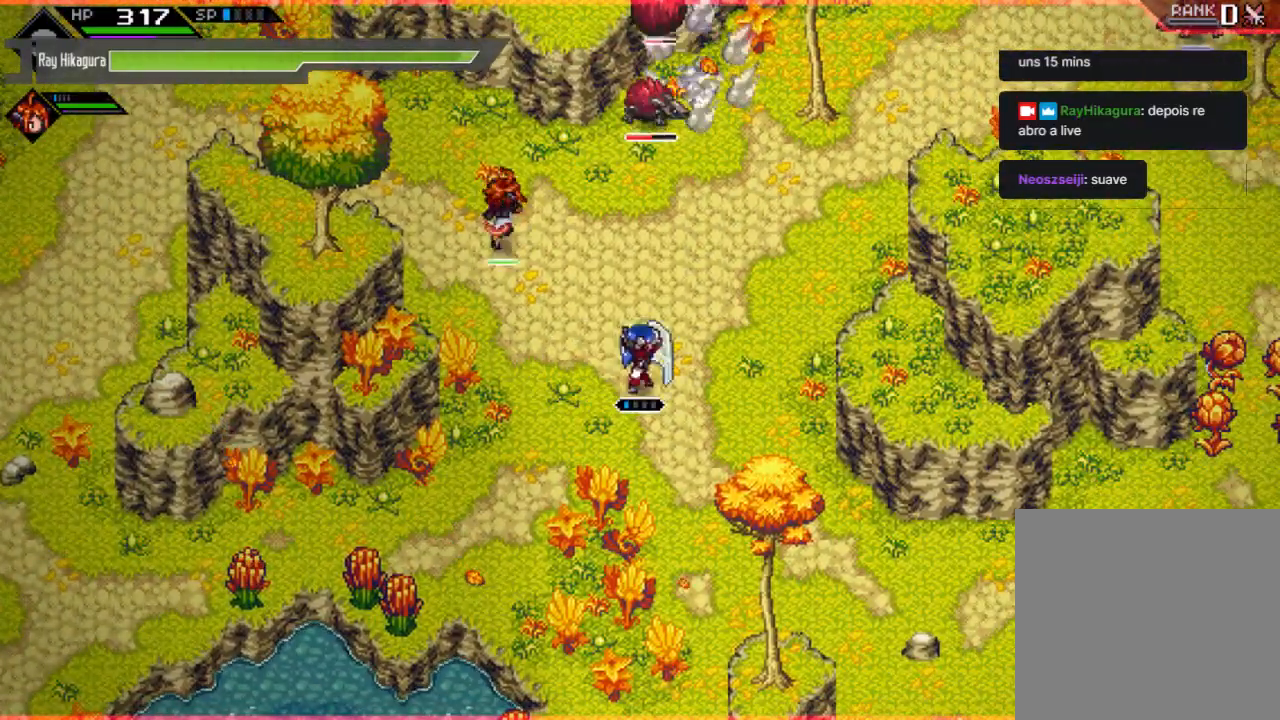
Gameplay with a controller (Xbox layout); each line is a JSON object with the inputs held at the frame after it. "events" lists button and stick changes between this image and that frame as [ms after this image, input, new state], when the widget could be followed in between. Not read: R3.
{"buttons": ["B"], "left_stick": "up", "right_stick": "center", "events": [[33, "left_stick", "up"]]}
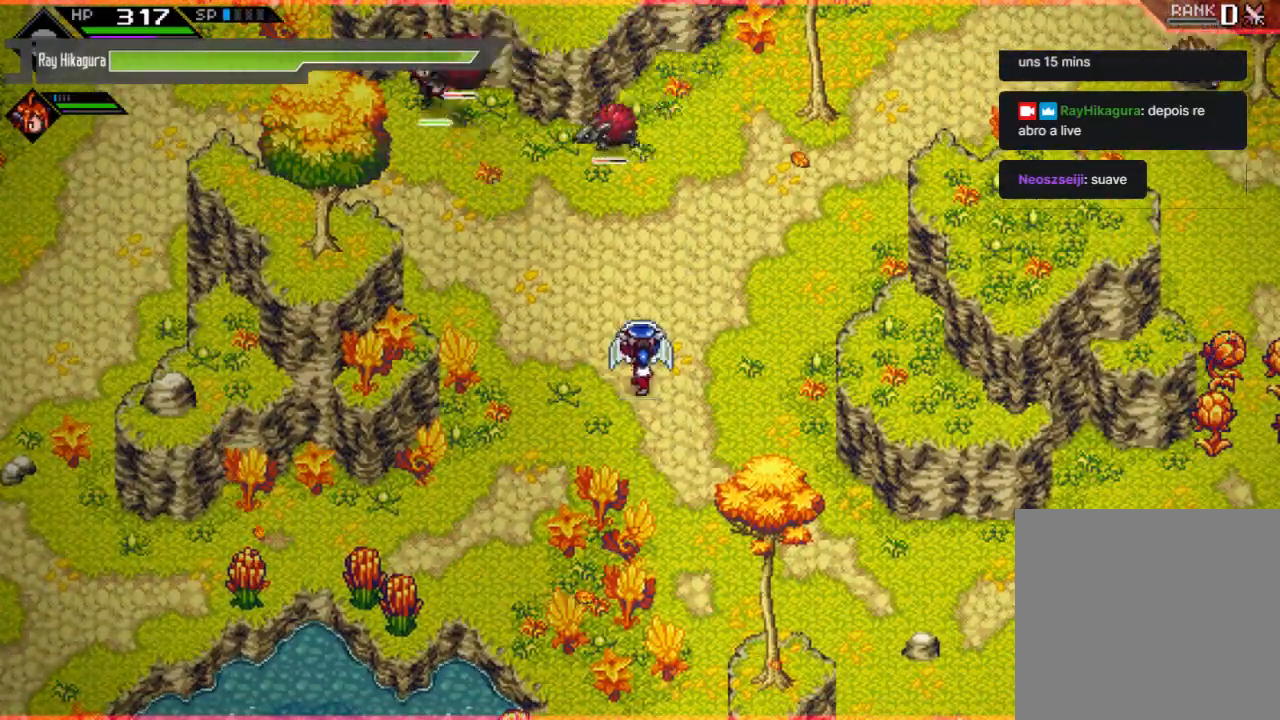
{"buttons": ["X"], "left_stick": "up-left", "right_stick": "center", "events": [[33, "B", "up"], [267, "left_stick", "up-left"], [500, "X", "down"]]}
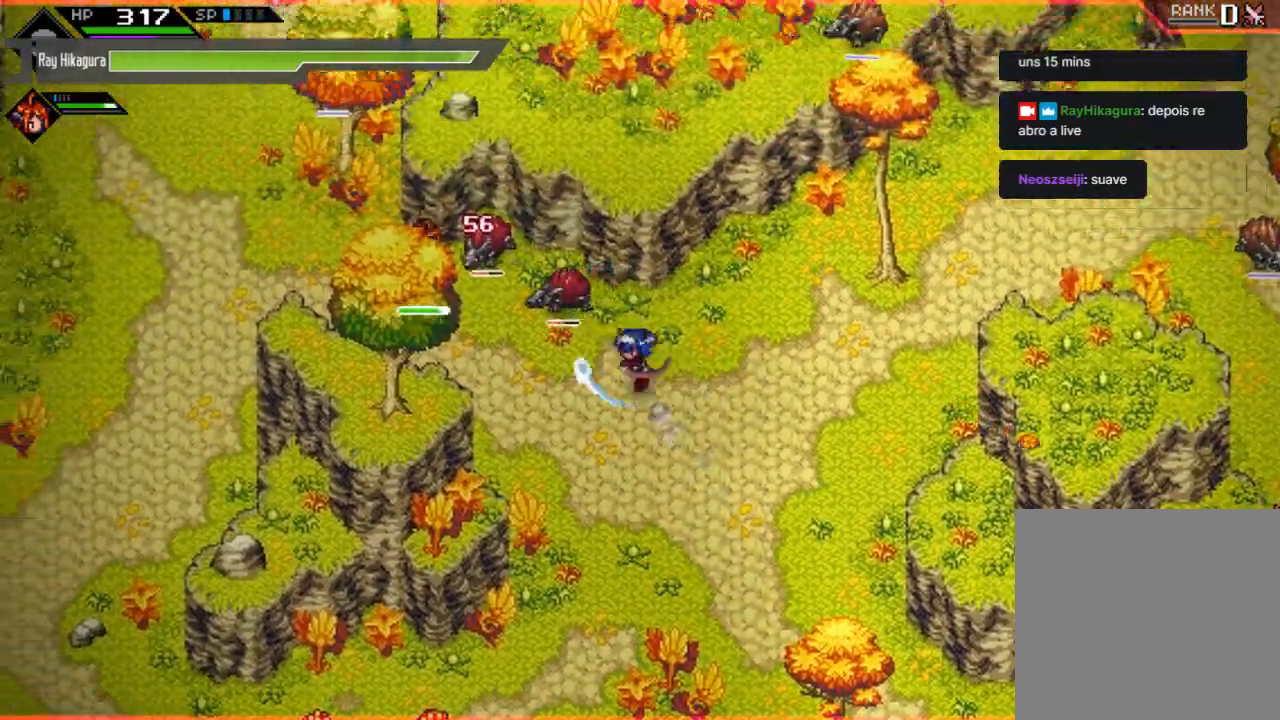
{"buttons": ["X"], "left_stick": "left", "right_stick": "center", "events": [[133, "X", "up"], [233, "X", "down"], [300, "left_stick", "left"], [367, "X", "up"], [433, "X", "down"]]}
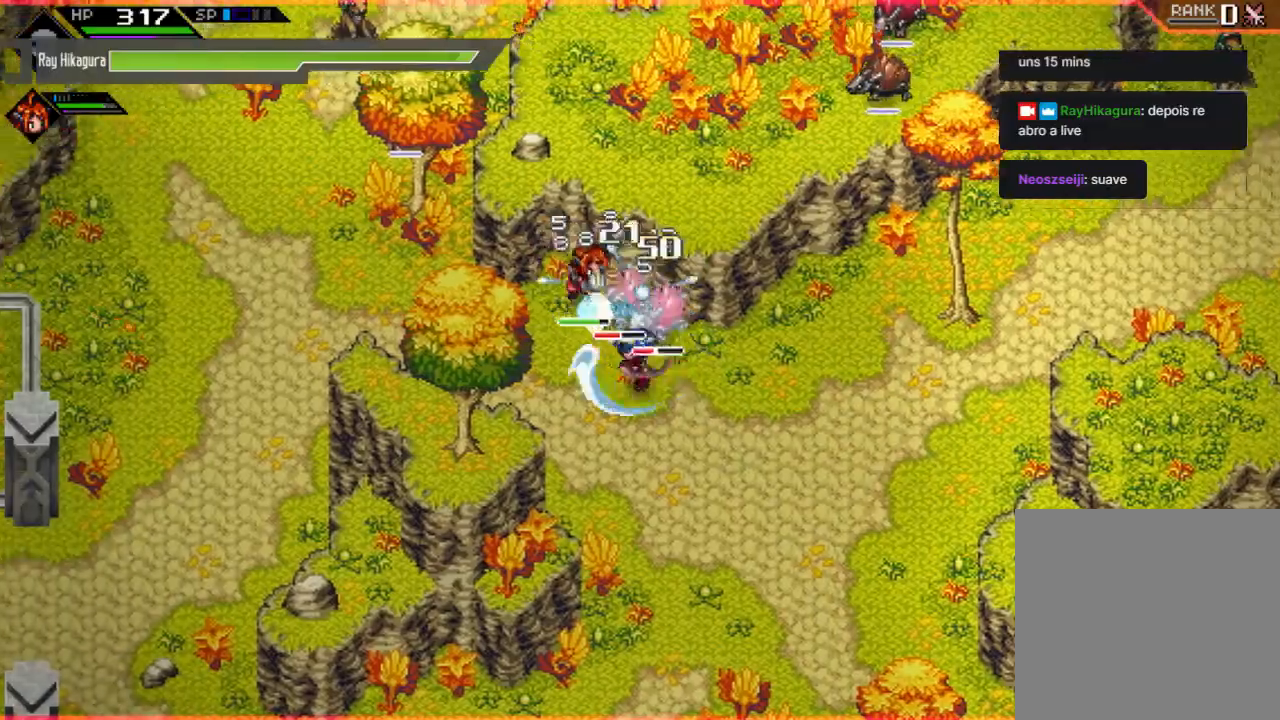
{"buttons": [], "left_stick": "right", "right_stick": "center", "events": [[33, "X", "up"], [33, "left_stick", "up-left"], [133, "X", "down"], [233, "left_stick", "up"], [267, "X", "up"], [333, "X", "down"], [400, "left_stick", "right"], [467, "X", "up"]]}
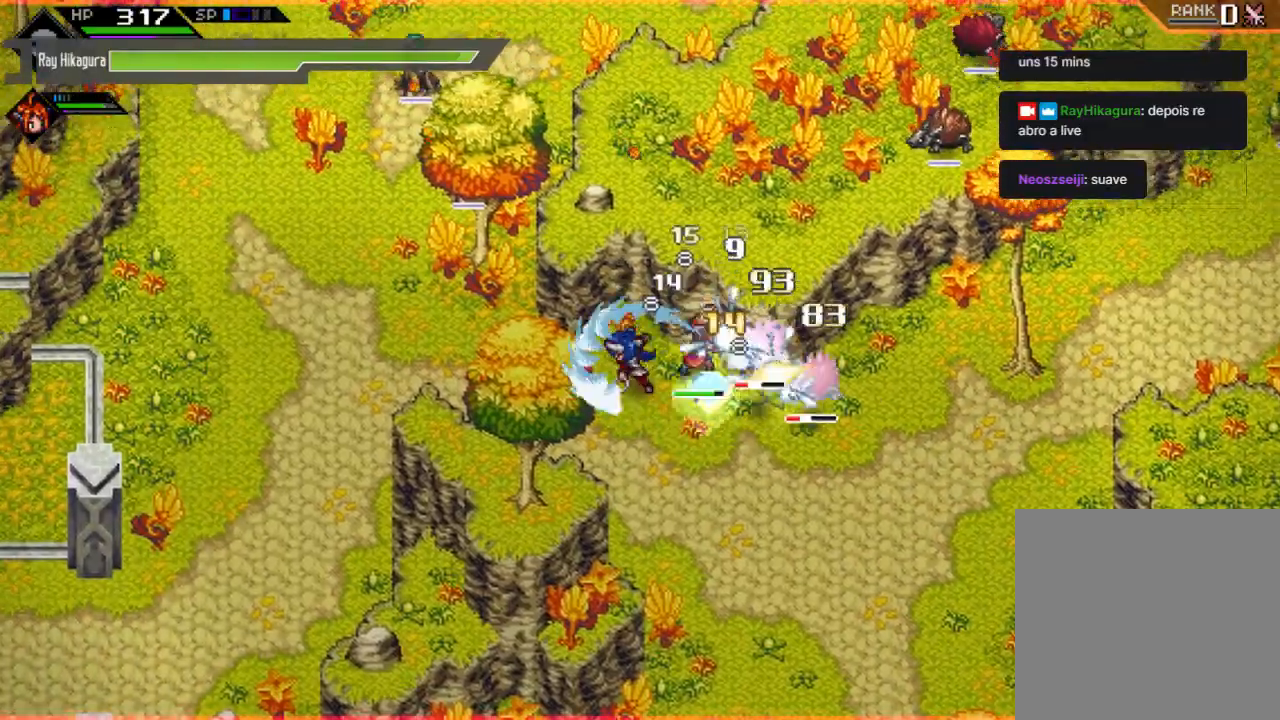
{"buttons": [], "left_stick": "down-right", "right_stick": "center", "events": [[133, "X", "down"], [300, "X", "up"], [367, "left_stick", "down-right"]]}
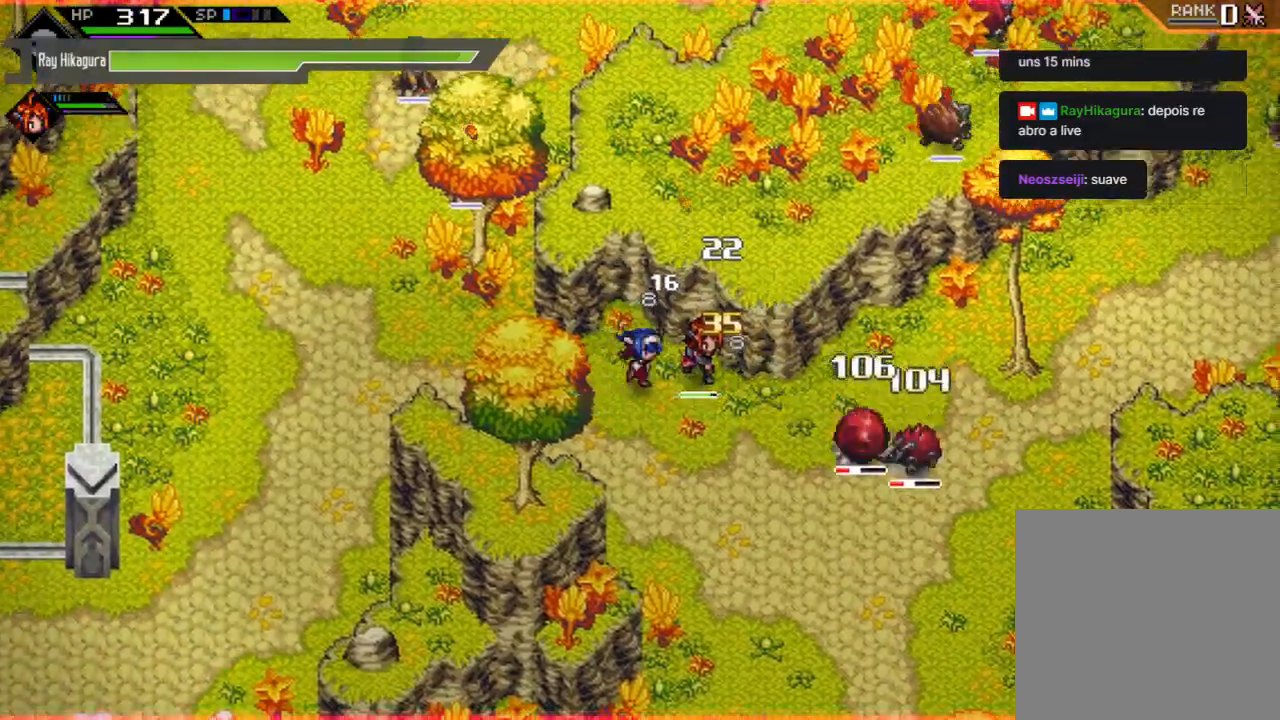
{"buttons": [], "left_stick": "right", "right_stick": "center", "events": [[200, "left_stick", "right"], [367, "X", "down"], [467, "X", "up"]]}
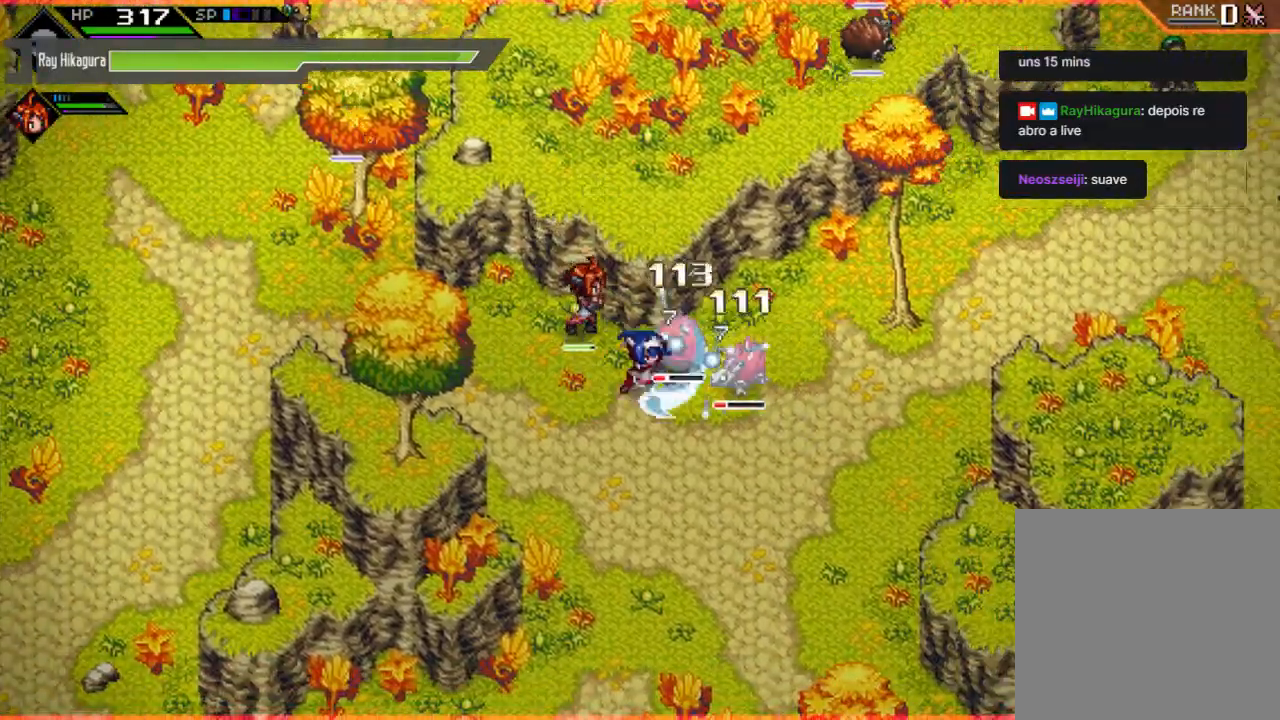
{"buttons": ["R2"], "left_stick": "right", "right_stick": "center", "events": [[33, "X", "down"], [33, "left_stick", "down-right"], [133, "X", "up"], [167, "R2", "down"], [300, "left_stick", "right"]]}
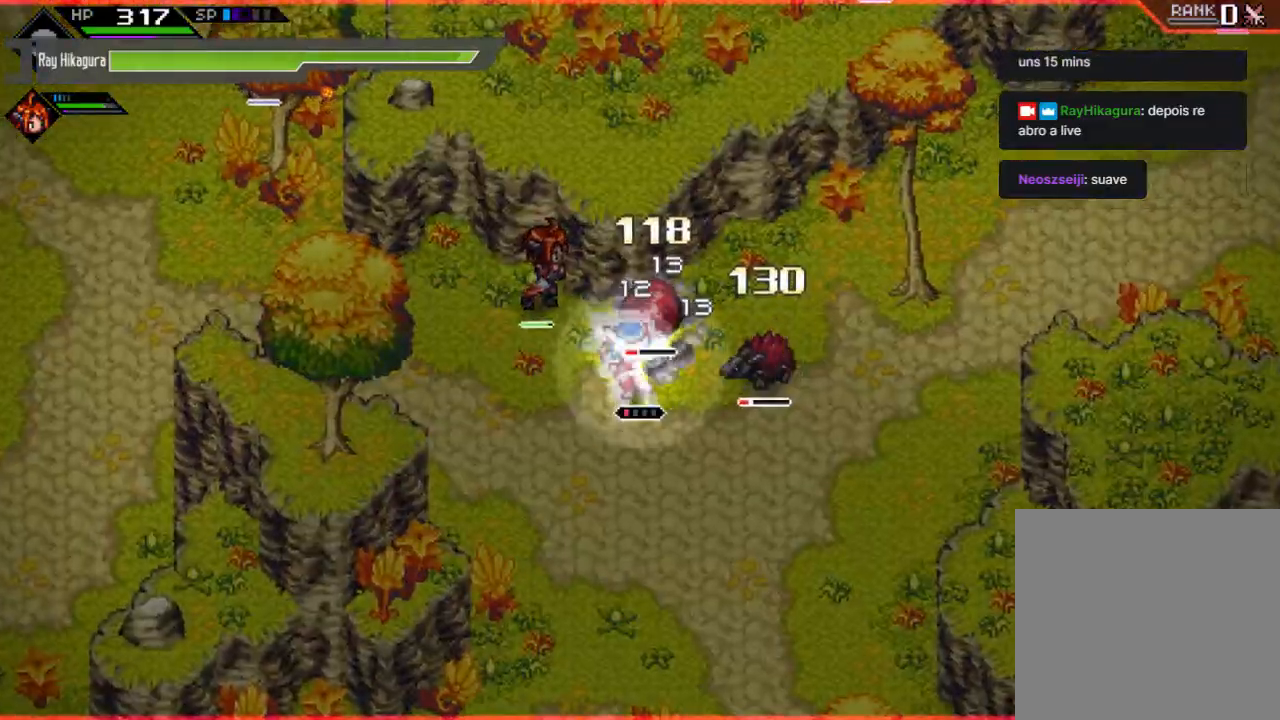
{"buttons": [], "left_stick": "up-right", "right_stick": "center", "events": [[233, "left_stick", "up-right"], [300, "R2", "up"]]}
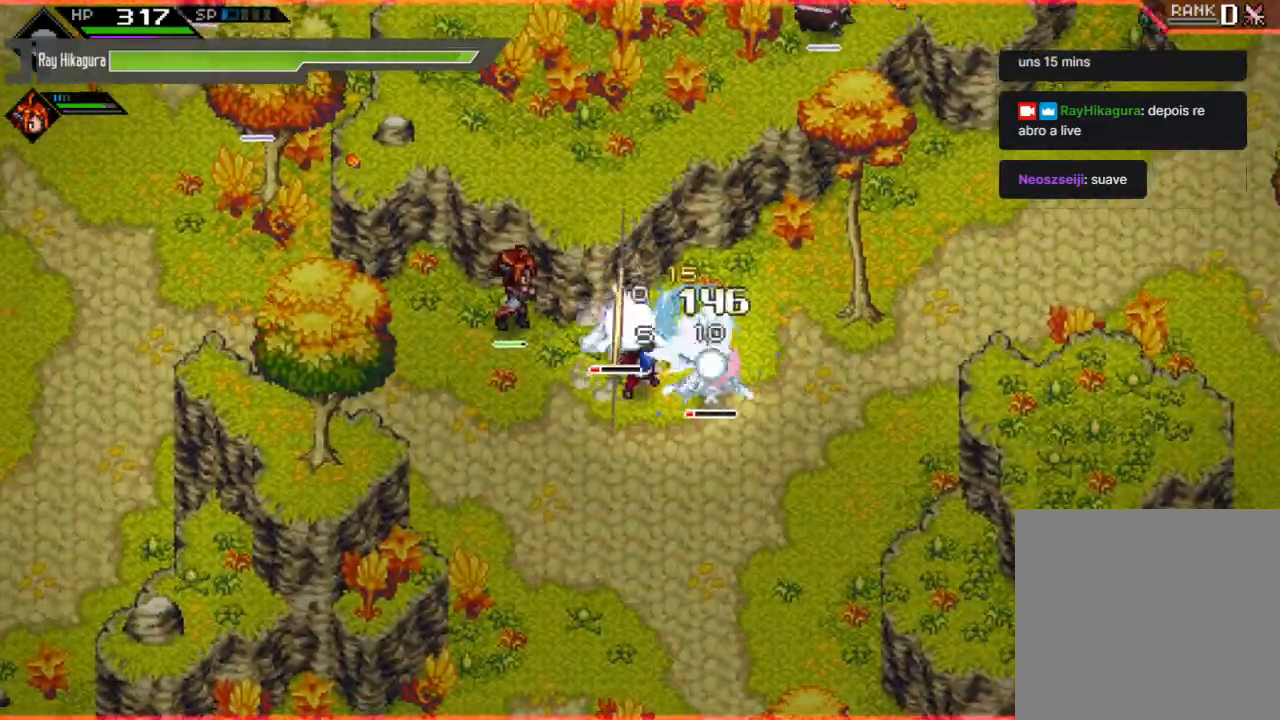
{"buttons": [], "left_stick": "up-right", "right_stick": "center", "events": []}
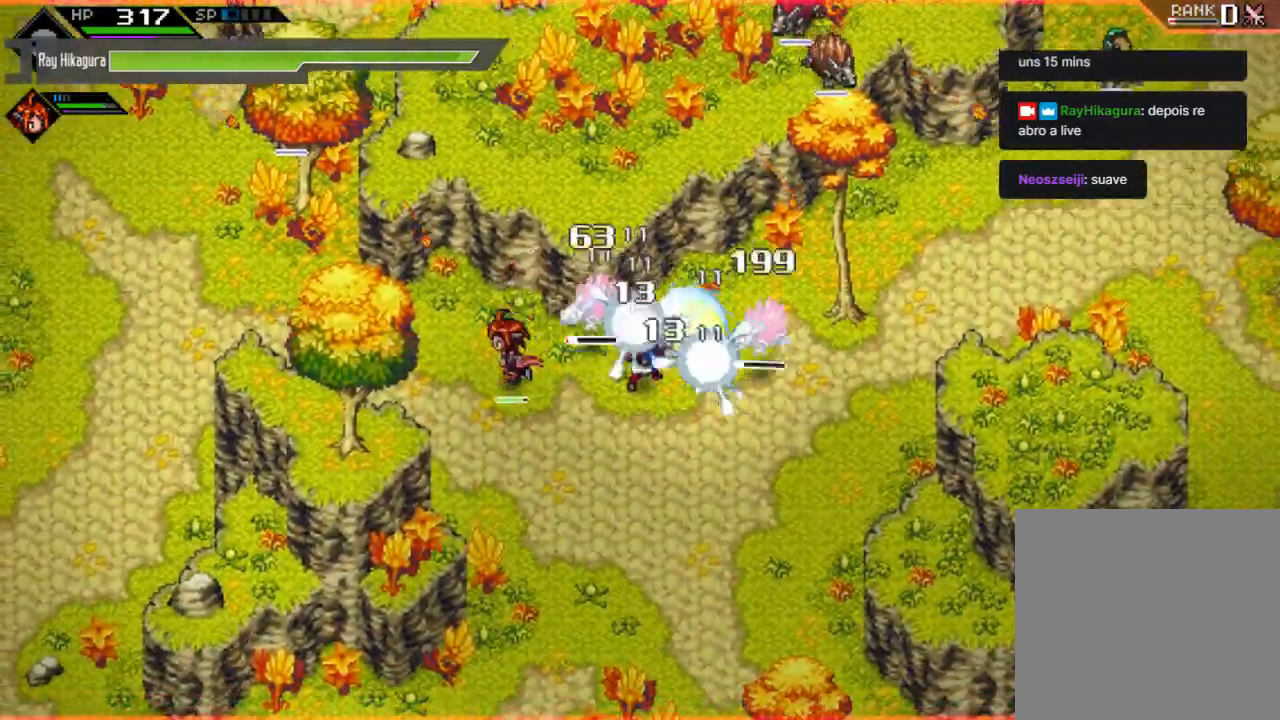
{"buttons": [], "left_stick": "right", "right_stick": "center", "events": [[233, "X", "down"], [367, "X", "up"], [467, "left_stick", "right"]]}
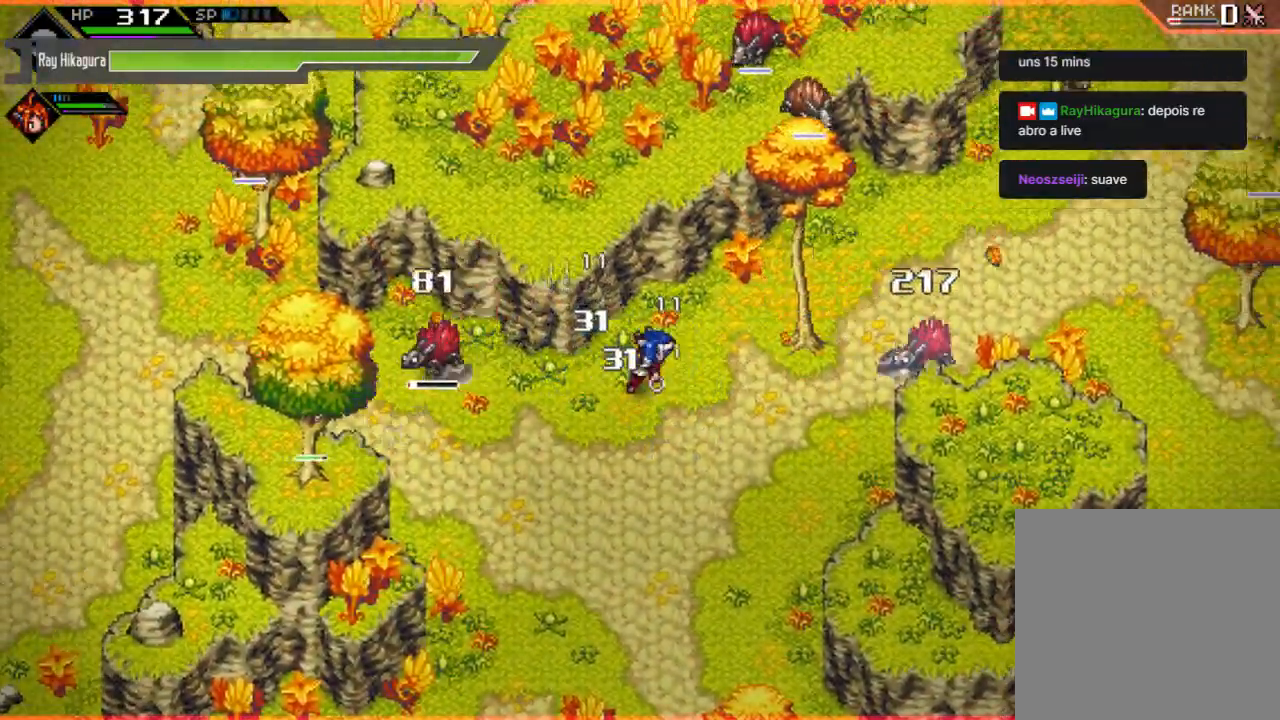
{"buttons": [], "left_stick": "right", "right_stick": "center", "events": []}
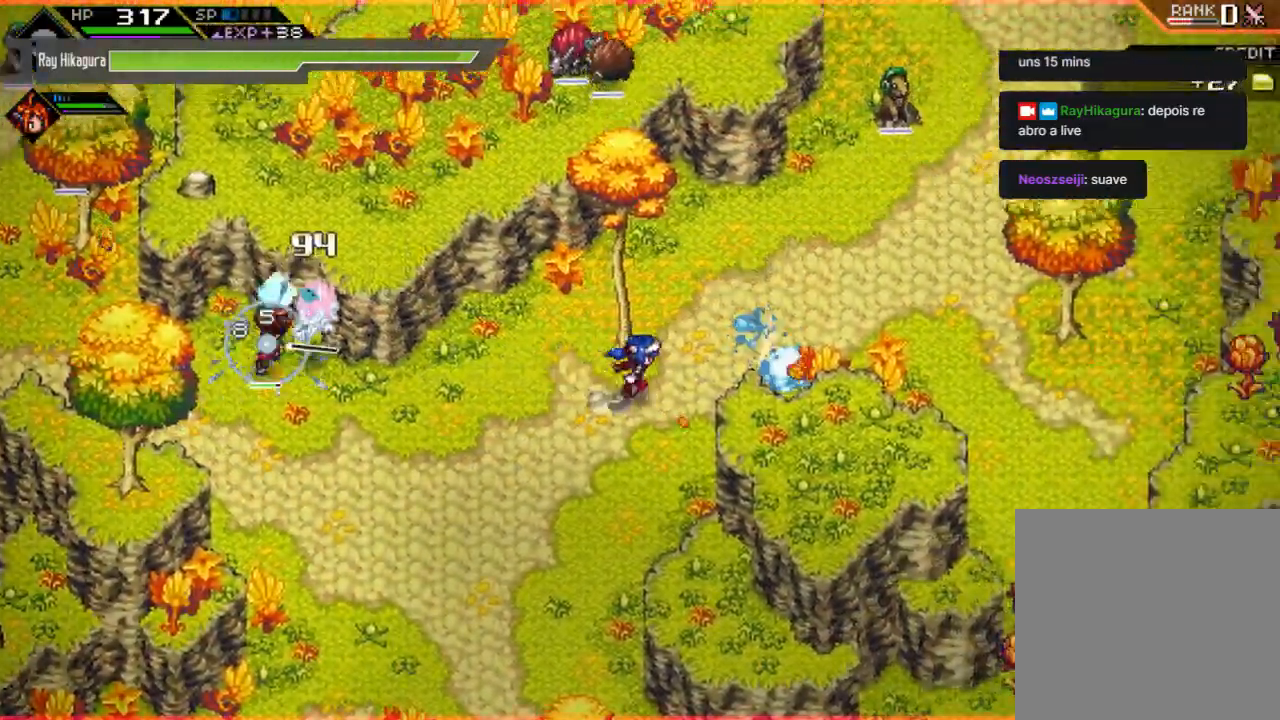
{"buttons": [], "left_stick": "left", "right_stick": "center", "events": [[100, "left_stick", "left"]]}
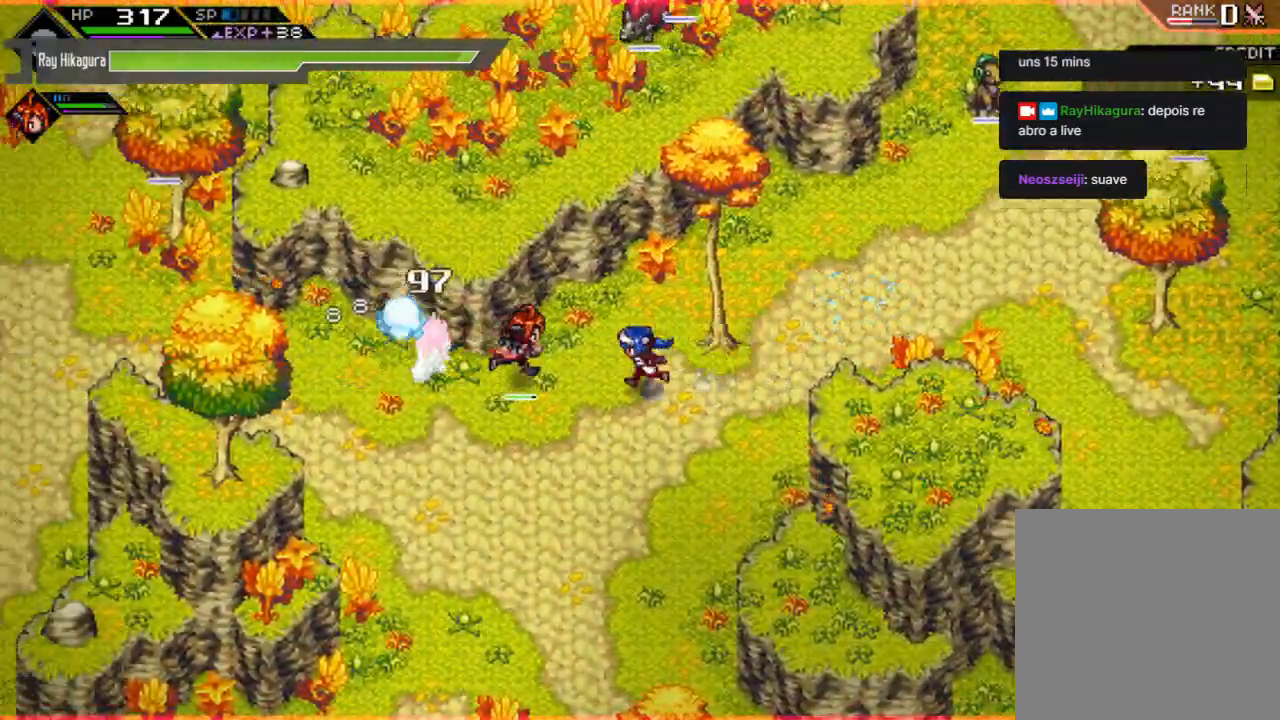
{"buttons": [], "left_stick": "center", "right_stick": "center", "events": [[300, "X", "down"], [433, "X", "up"], [500, "left_stick", "center"]]}
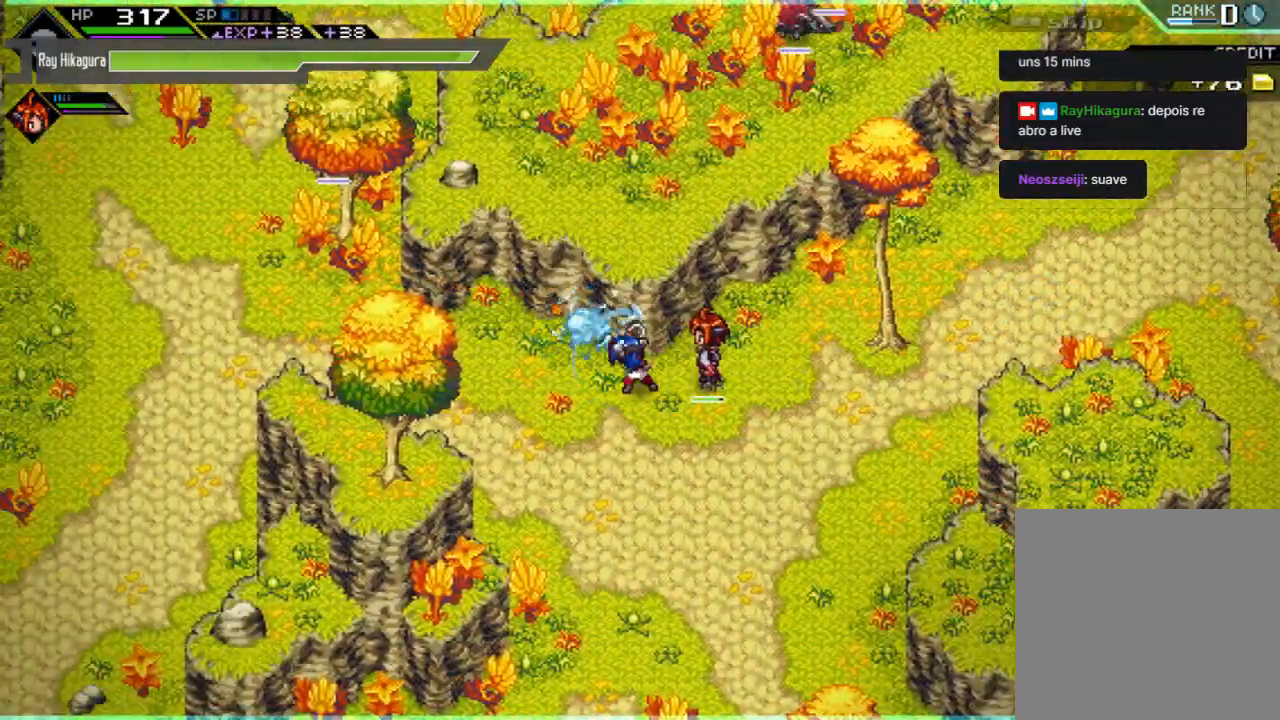
{"buttons": [], "left_stick": "down", "right_stick": "center", "events": [[100, "left_stick", "down-left"], [400, "left_stick", "down"]]}
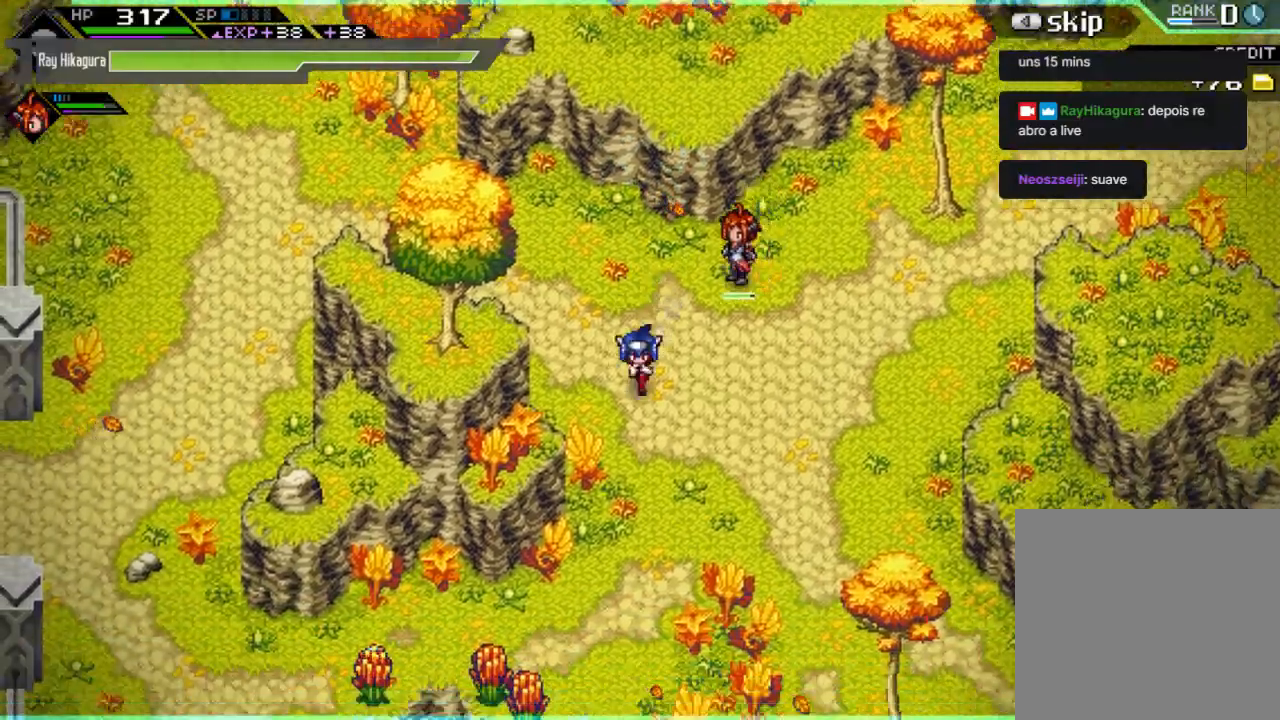
{"buttons": [], "left_stick": "down-left", "right_stick": "center", "events": [[67, "left_stick", "down-right"], [233, "left_stick", "down"], [433, "left_stick", "down-left"]]}
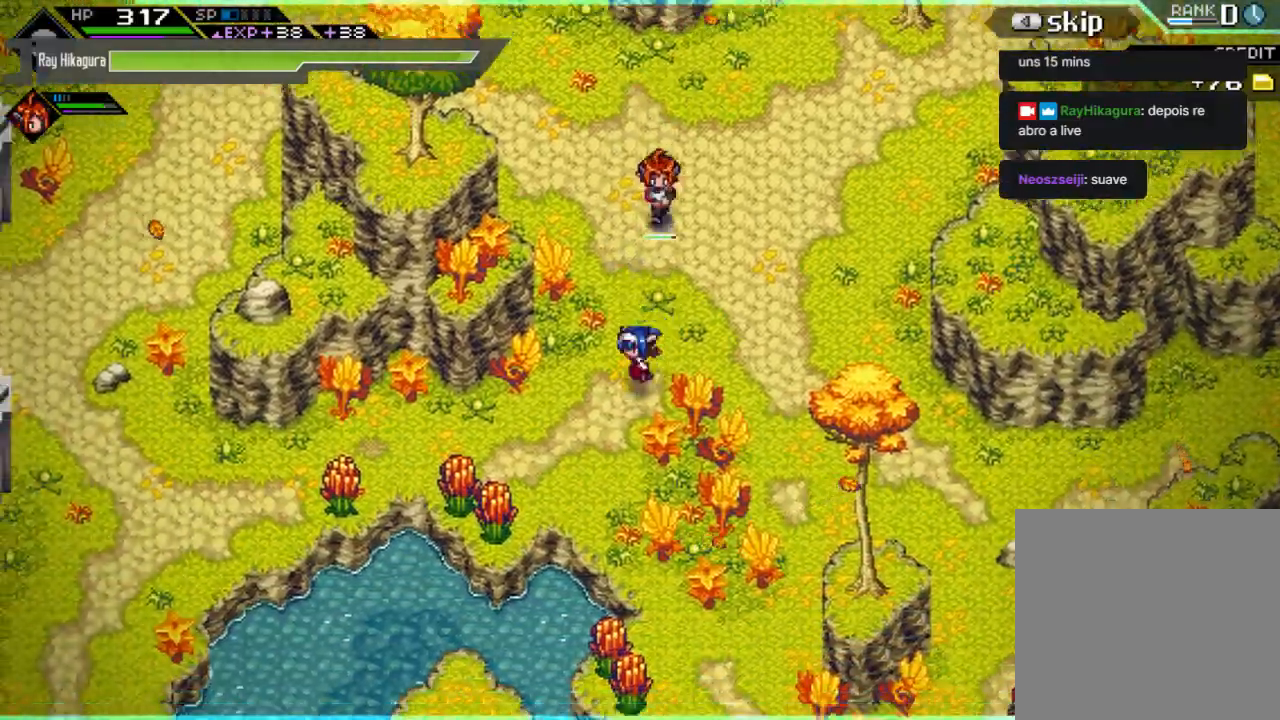
{"buttons": ["X"], "left_stick": "down", "right_stick": "center", "events": [[500, "X", "down"], [500, "left_stick", "down"]]}
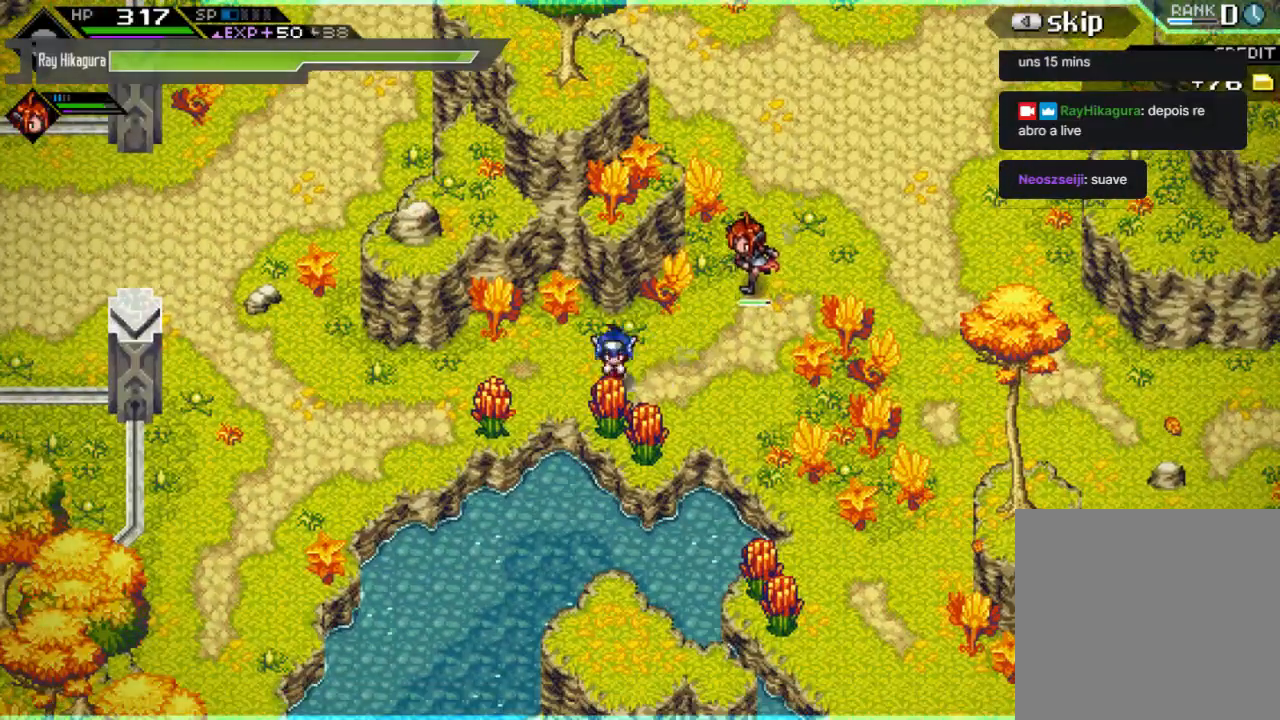
{"buttons": [], "left_stick": "left", "right_stick": "center", "events": [[167, "X", "up"], [167, "left_stick", "down-left"], [300, "left_stick", "left"]]}
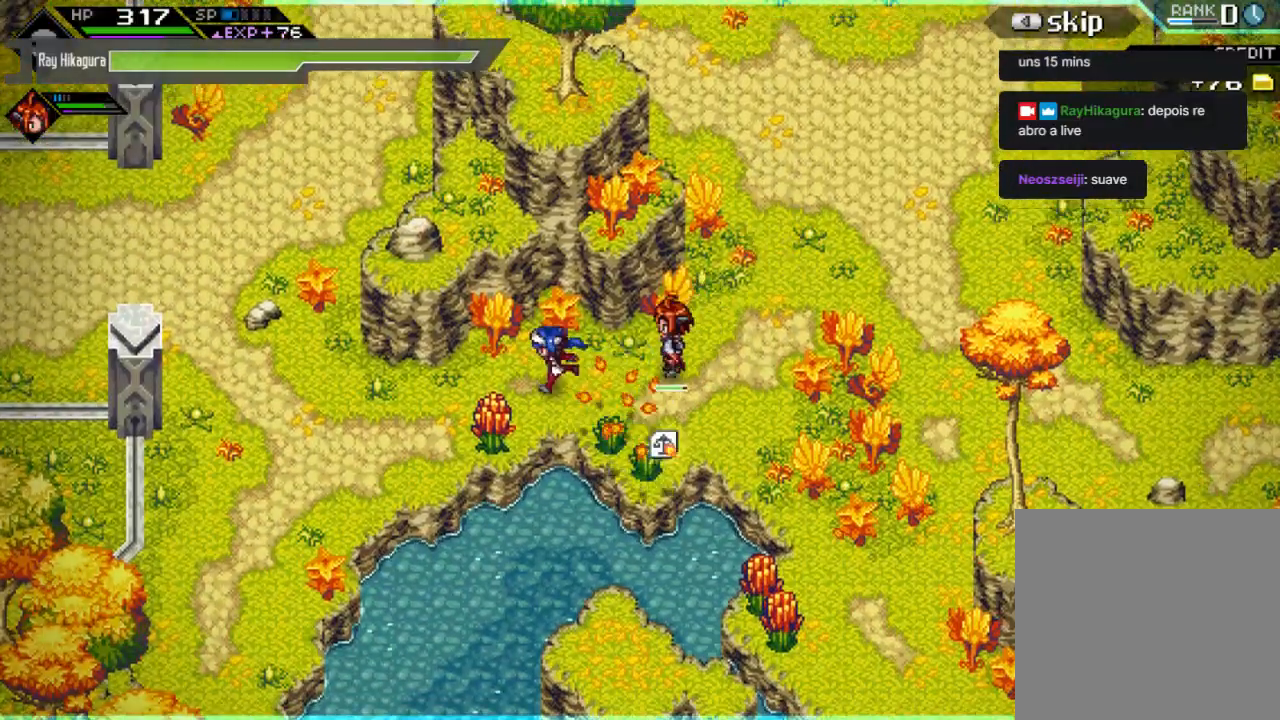
{"buttons": [], "left_stick": "left", "right_stick": "center", "events": [[33, "left_stick", "down-left"], [67, "X", "down"], [267, "X", "up"], [333, "left_stick", "left"]]}
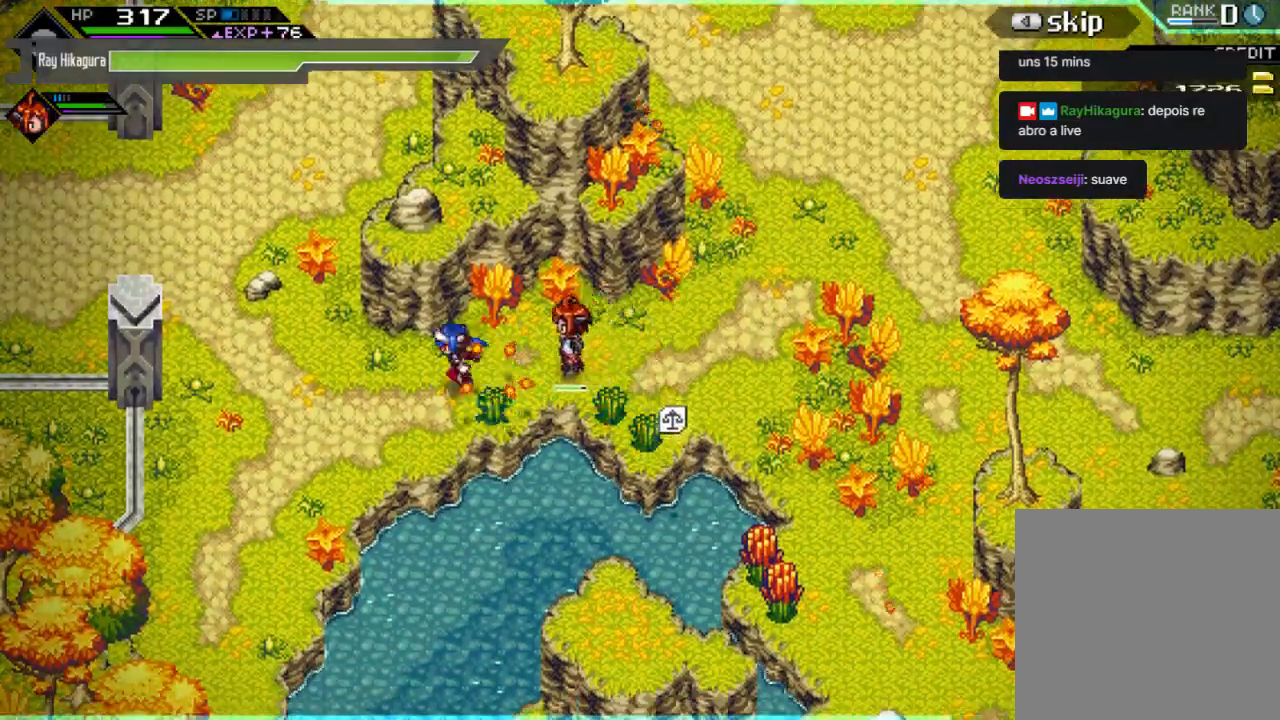
{"buttons": [], "left_stick": "down-left", "right_stick": "center", "events": [[67, "left_stick", "down-left"]]}
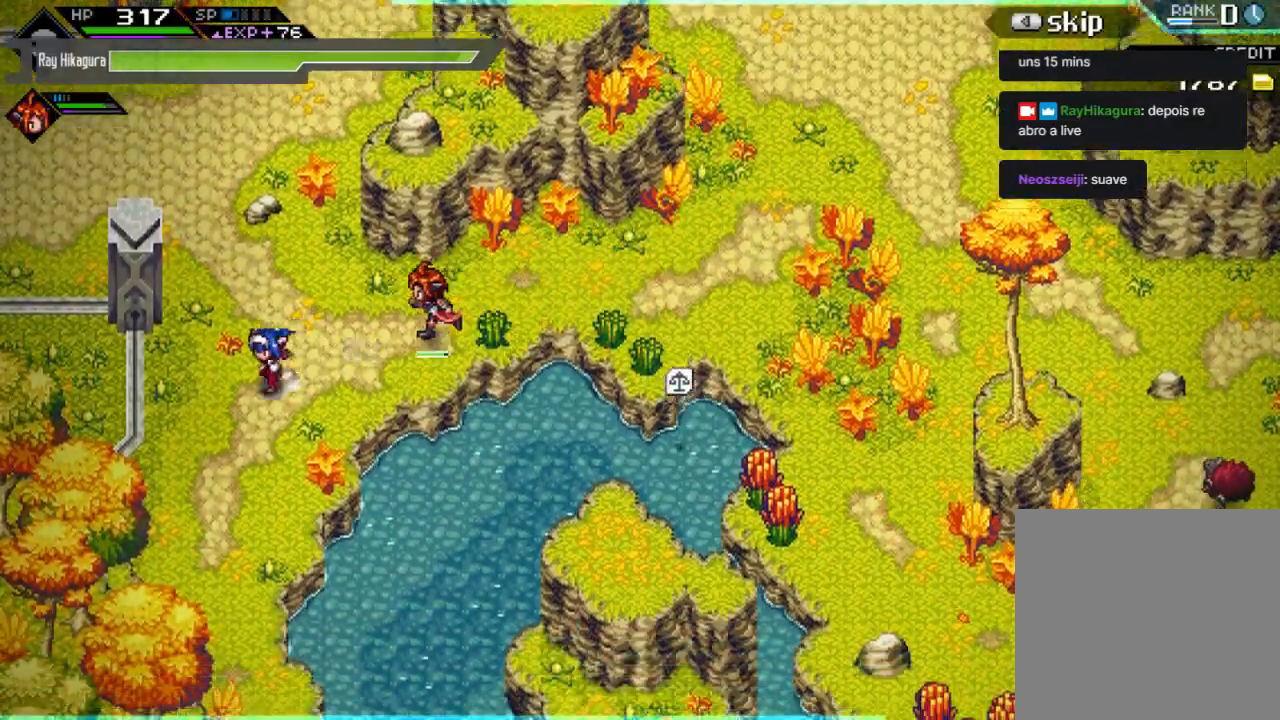
{"buttons": [], "left_stick": "down", "right_stick": "center", "events": [[33, "left_stick", "down"]]}
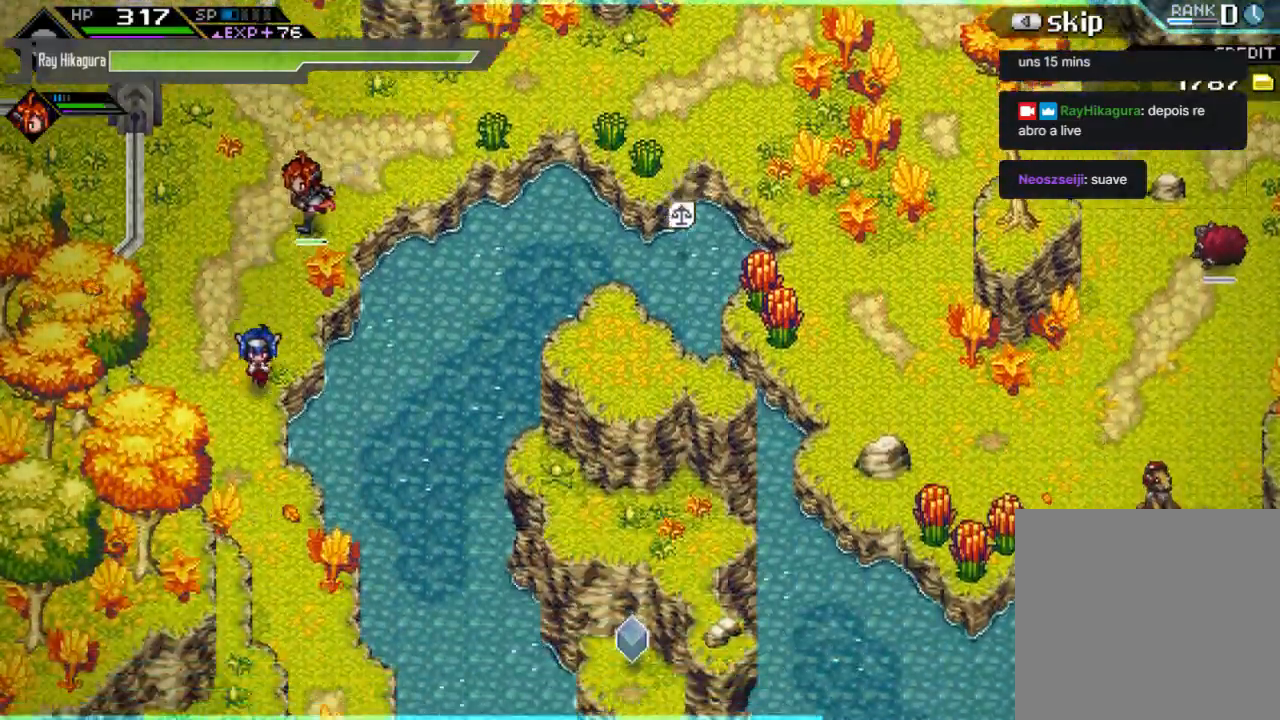
{"buttons": [], "left_stick": "down", "right_stick": "center", "events": []}
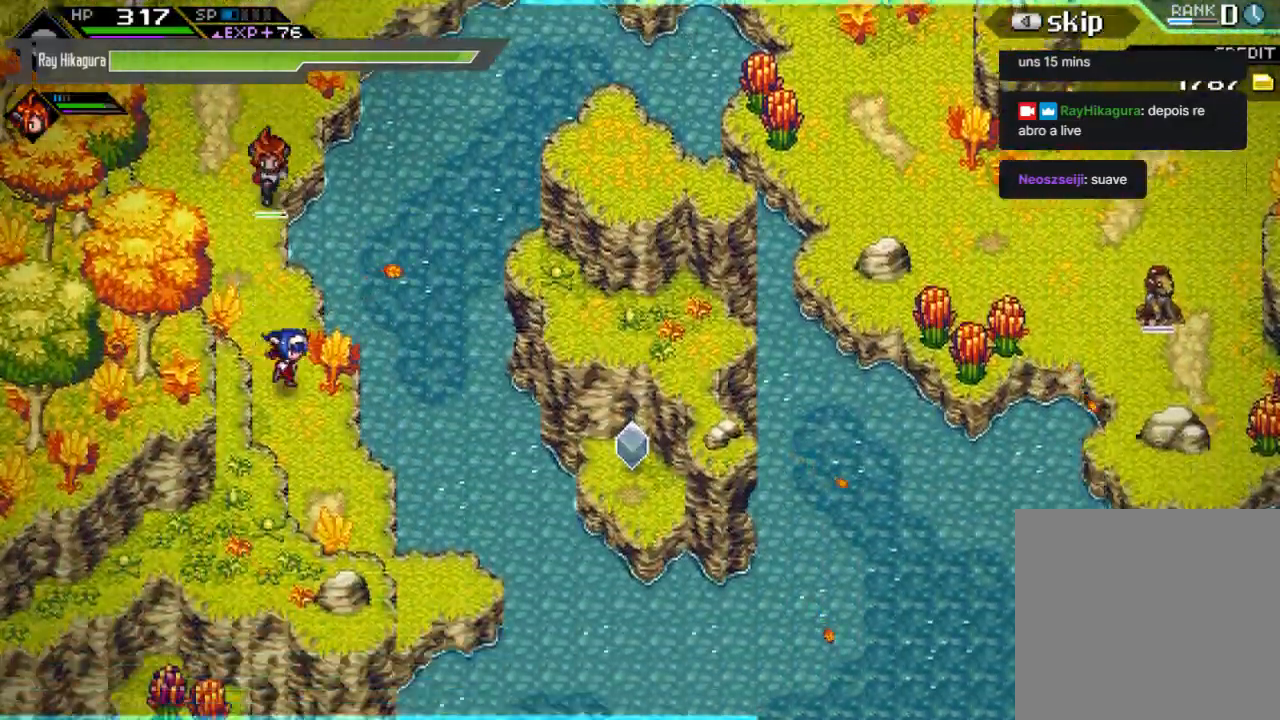
{"buttons": [], "left_stick": "down-right", "right_stick": "center", "events": [[400, "left_stick", "down-right"]]}
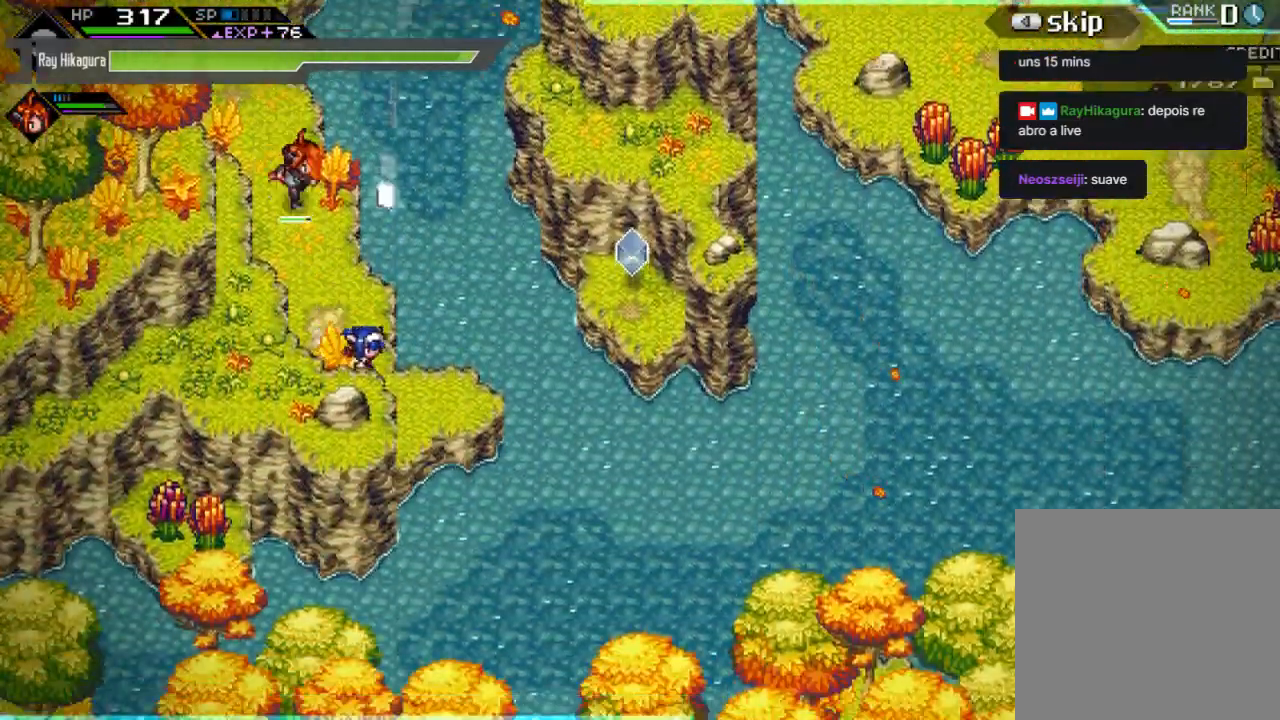
{"buttons": [], "left_stick": "up-right", "right_stick": "center", "events": [[367, "left_stick", "up-right"]]}
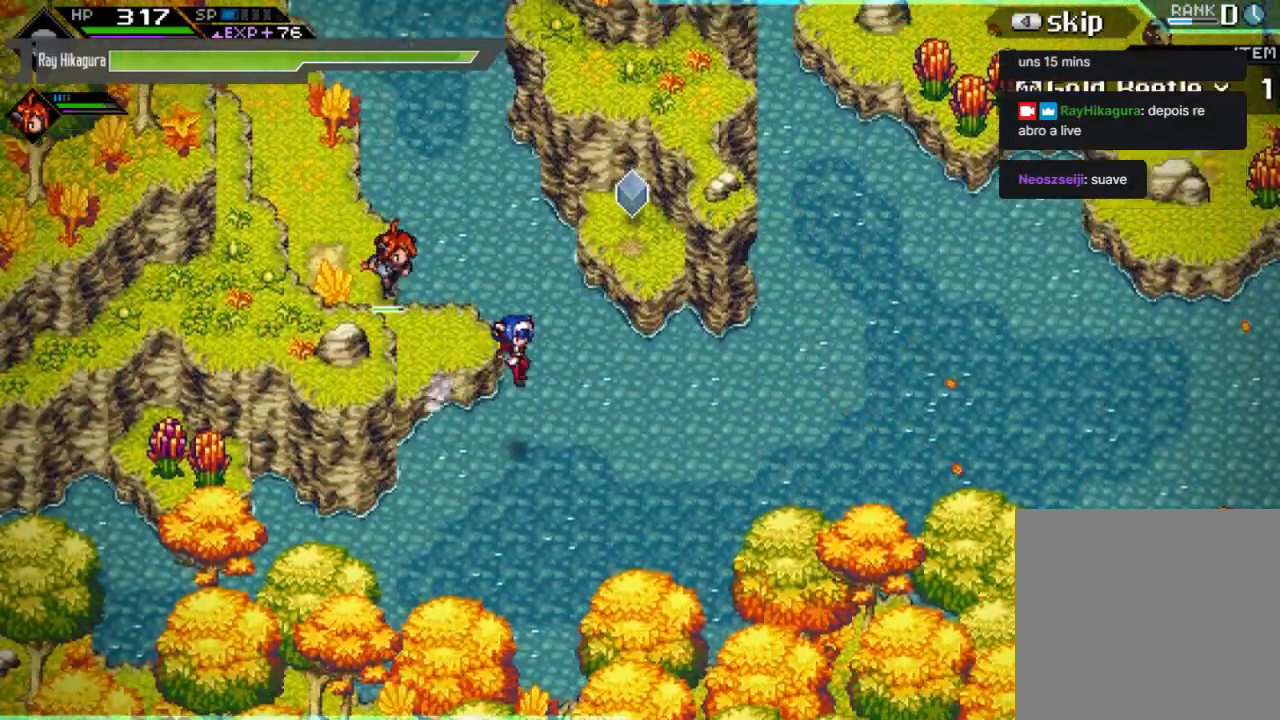
{"buttons": [], "left_stick": "up", "right_stick": "center", "events": [[367, "left_stick", "up"]]}
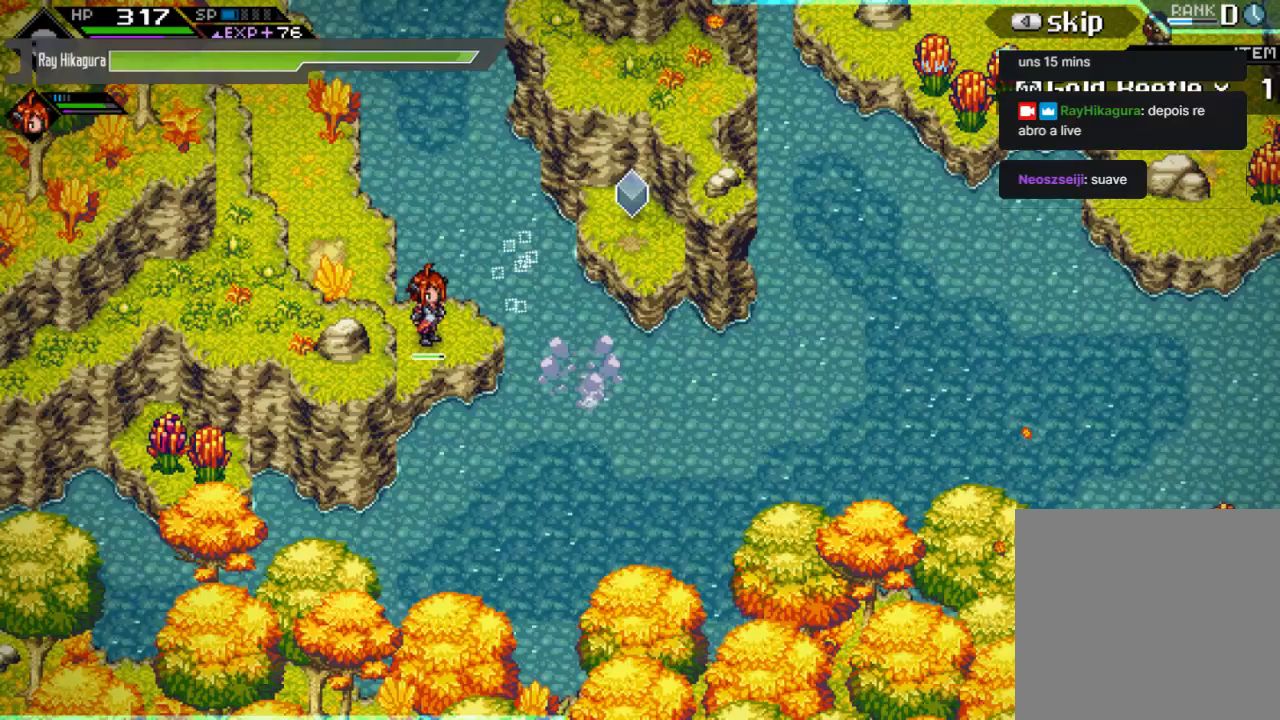
{"buttons": [], "left_stick": "right", "right_stick": "center", "events": [[100, "left_stick", "center"], [467, "left_stick", "right"]]}
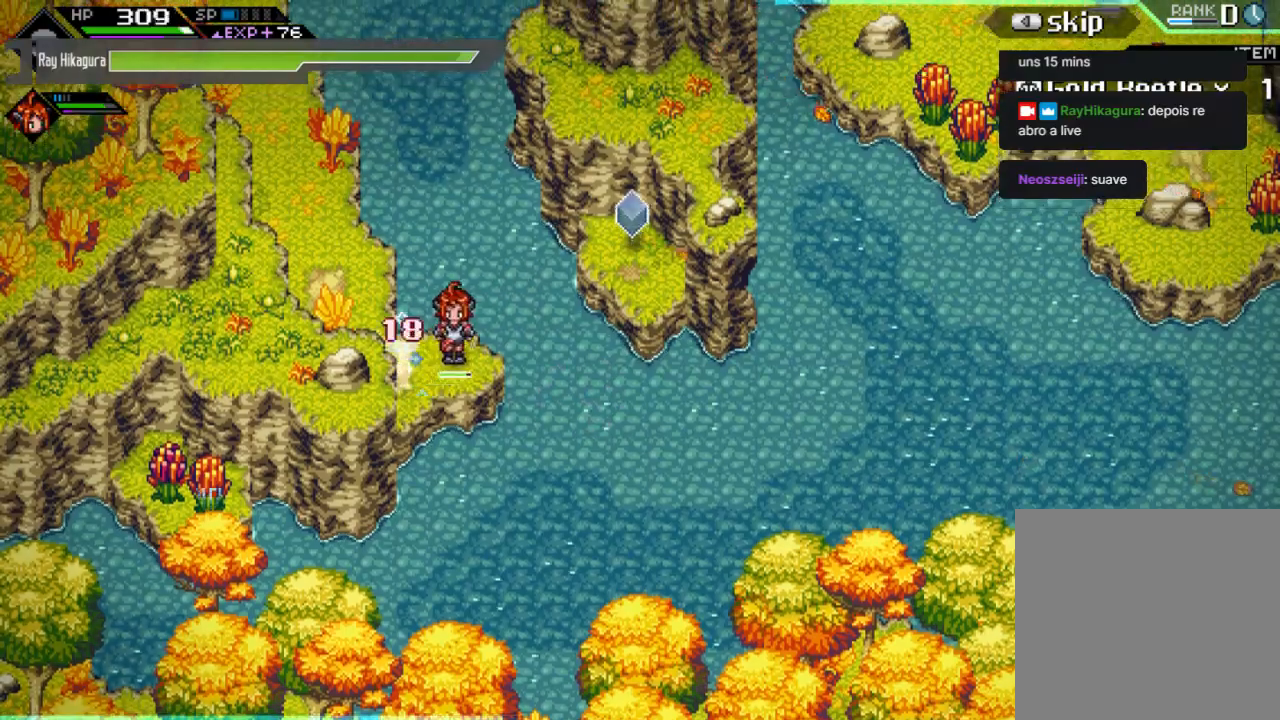
{"buttons": [], "left_stick": "up-right", "right_stick": "center", "events": [[100, "left_stick", "up-right"]]}
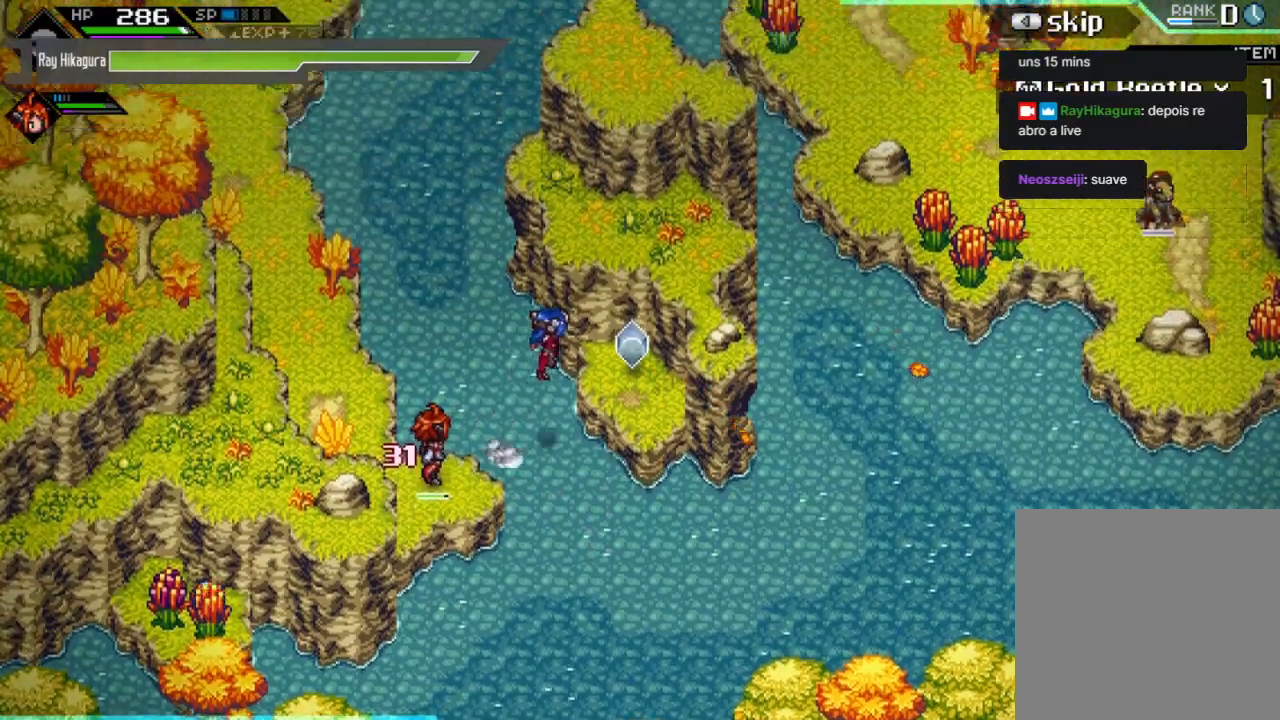
{"buttons": [], "left_stick": "center", "right_stick": "center", "events": [[200, "left_stick", "right"], [300, "left_stick", "center"], [333, "A", "down"], [500, "A", "up"]]}
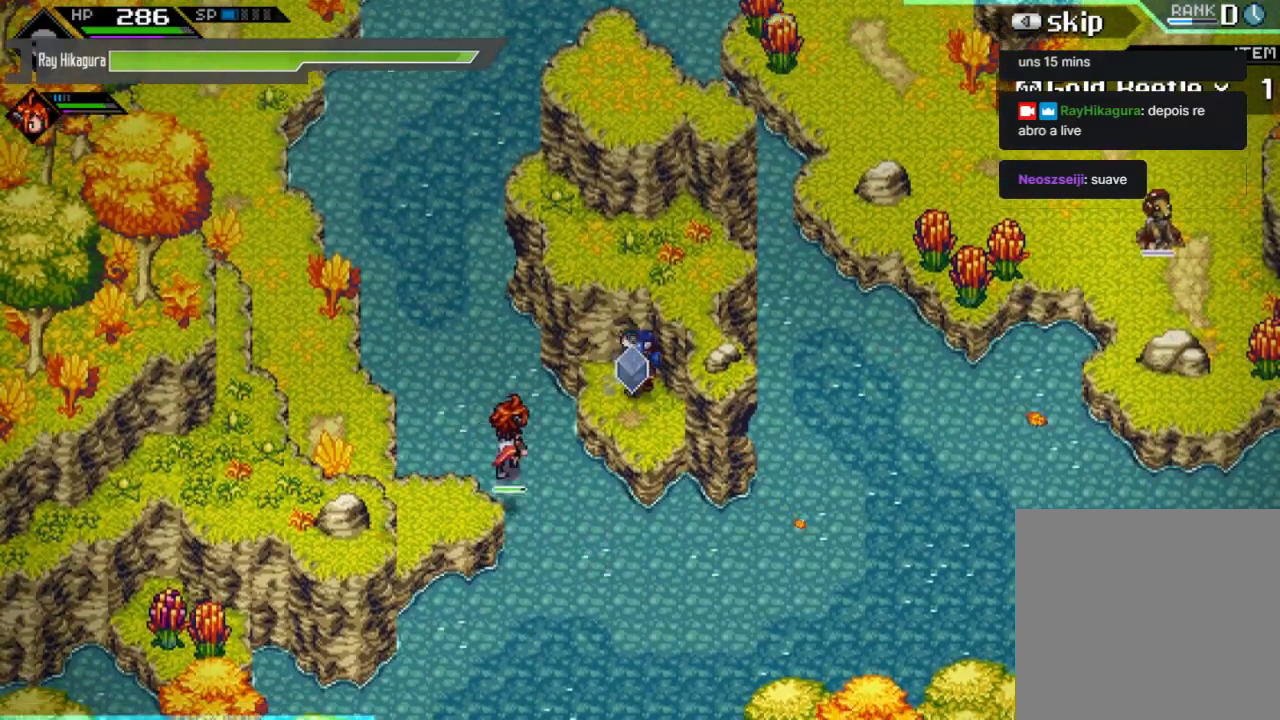
{"buttons": [], "left_stick": "center", "right_stick": "center", "events": [[167, "A", "down"], [400, "A", "up"]]}
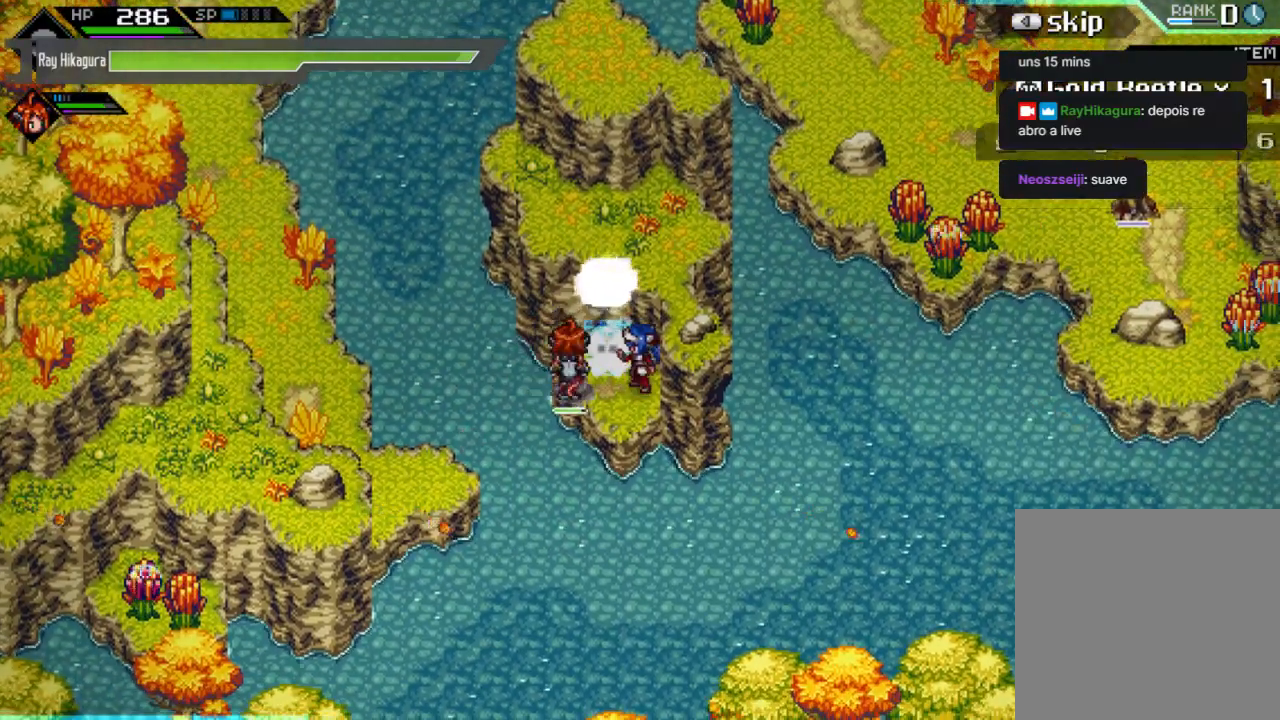
{"buttons": [], "left_stick": "down-left", "right_stick": "center", "events": [[467, "left_stick", "down-left"]]}
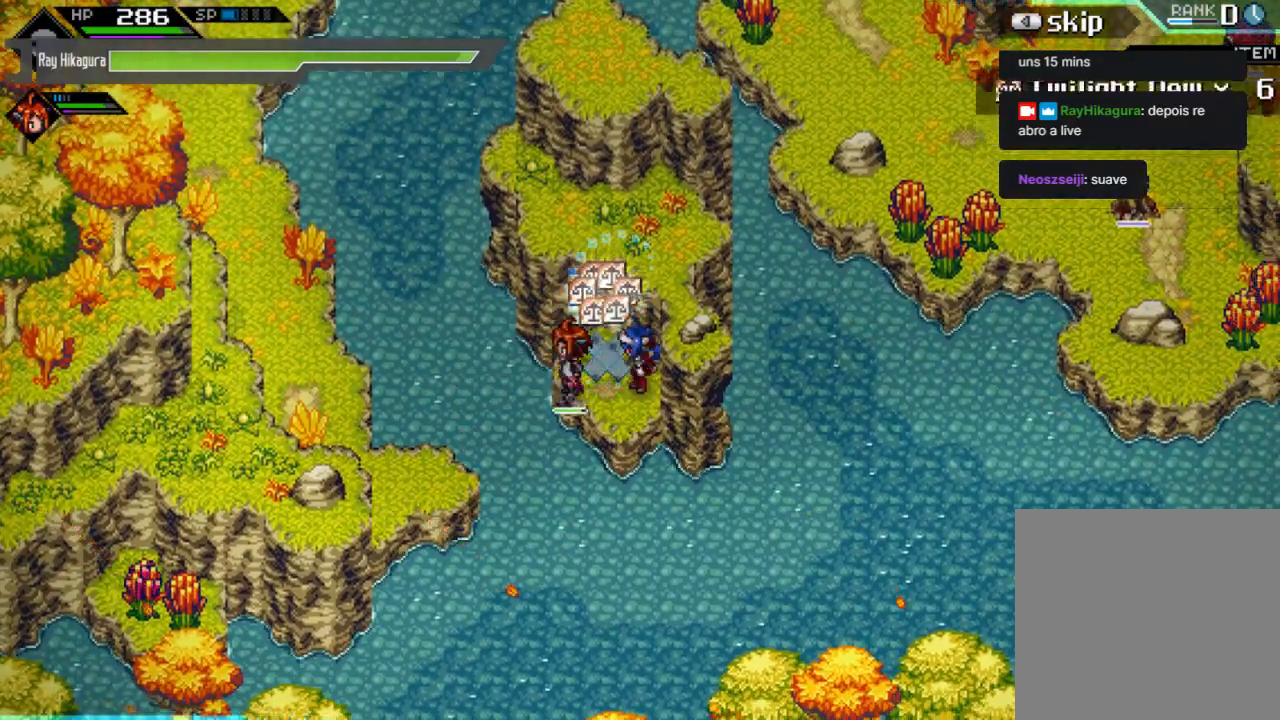
{"buttons": [], "left_stick": "down-left", "right_stick": "center", "events": []}